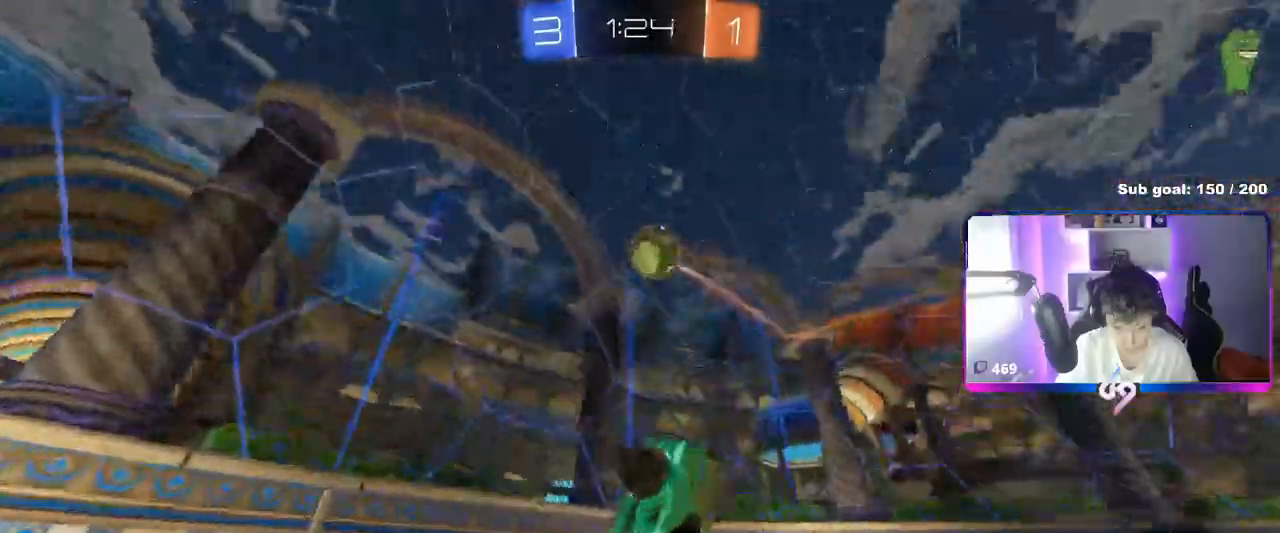
Gameplay with keyboard and mouse; each line is a JSON object with the keys and mouse buttons held at the frame after it. "events" lists presses ("down") and releases ("up") of "1", "2", "3", "4", "5", "a", "alt", "c", "caps_lock", "ctrl", "d", "e", "f", "g", "q", "r", "s", "shift", "space", "t", "tab", "v", "w", "x", "z", "mouse_left", "mouse_wheel" and "mouse_right" between this image and that frame as [ms after this image, input, new state], when the widget could be followed in between. "mouse_left", "mouse_wheel", "mouse_right" = the "left", "wheel", "right" buttons of the "mouse" list. No other keys are recorded. "wheel" means that the mouse wheel is clicked or scrolled. "mouse_move" is the direction in which the mouse moves at that frame (one of eight, or "still"), when it could be read.
{"keys": ["a", "w"], "mouse": [], "mouse_move": "still", "events": [[183, "a", "up"], [333, "a", "down"], [333, "w", "down"]]}
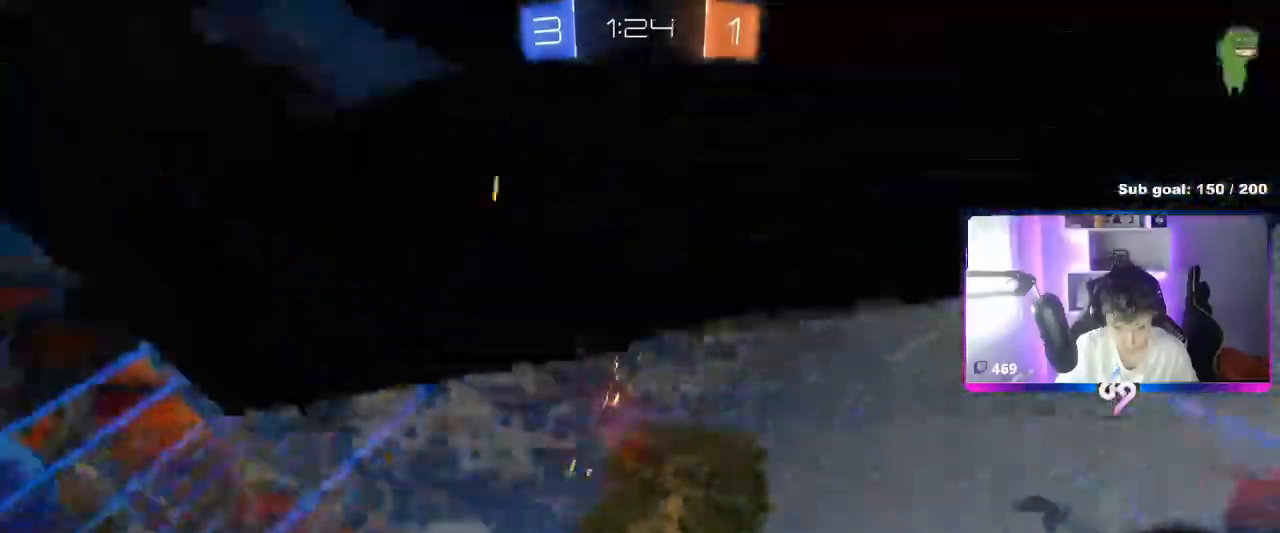
{"keys": ["a", "w"], "mouse": [], "mouse_move": "still", "events": []}
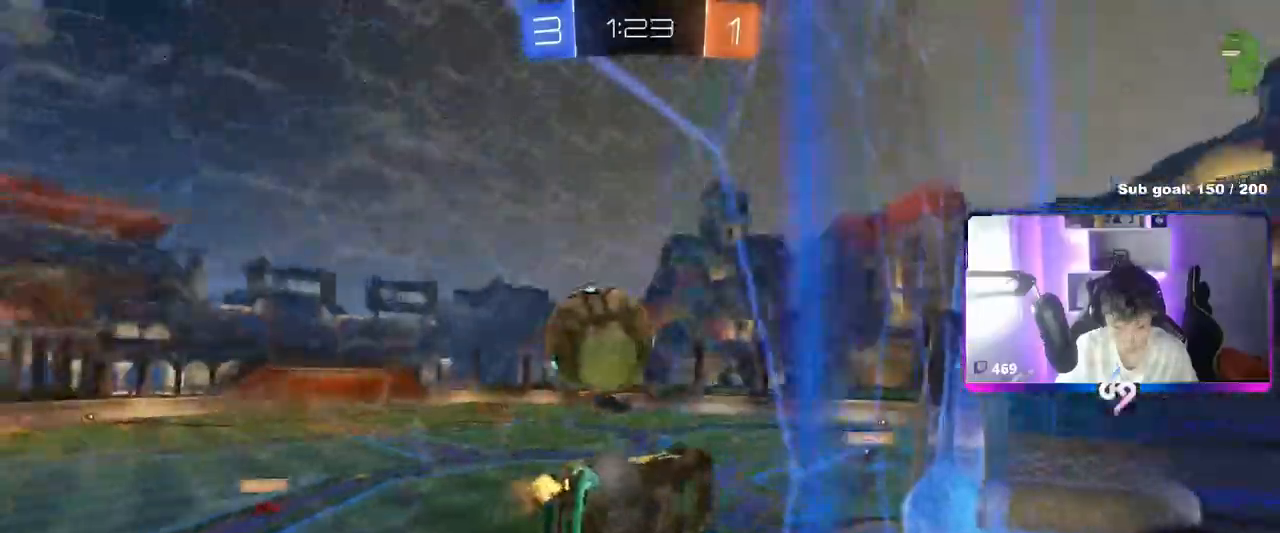
{"keys": ["d", "w"], "mouse": [], "mouse_move": "still", "events": [[133, "a", "up"], [216, "d", "down"], [266, "mouse_left", "down"], [317, "d", "up"], [400, "mouse_left", "up"], [450, "d", "down"]]}
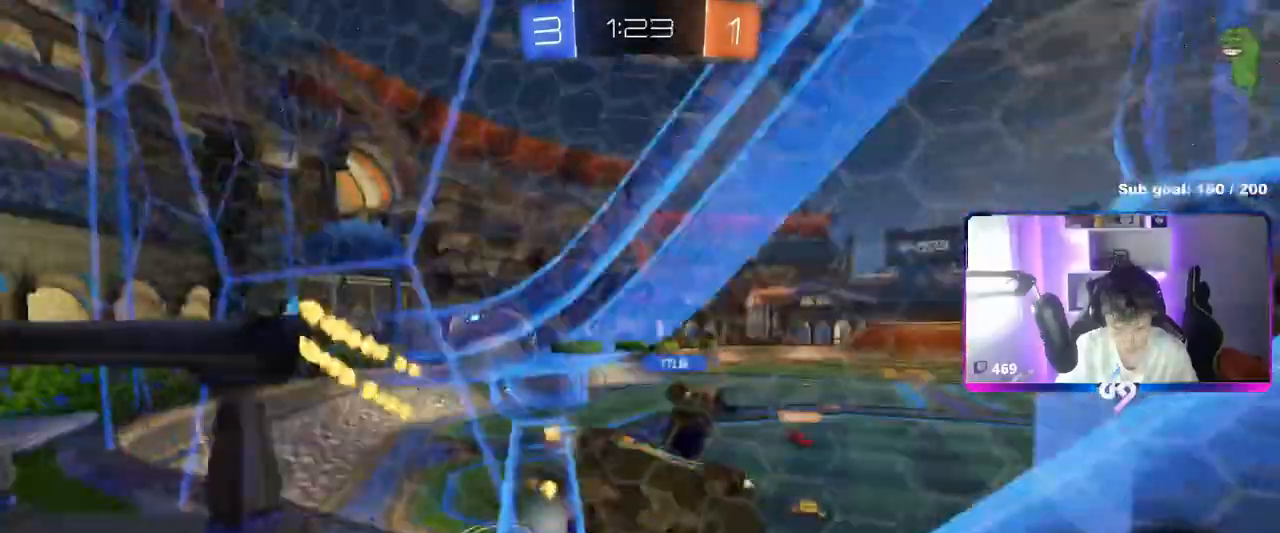
{"keys": ["d", "s", "shift"], "mouse": []}
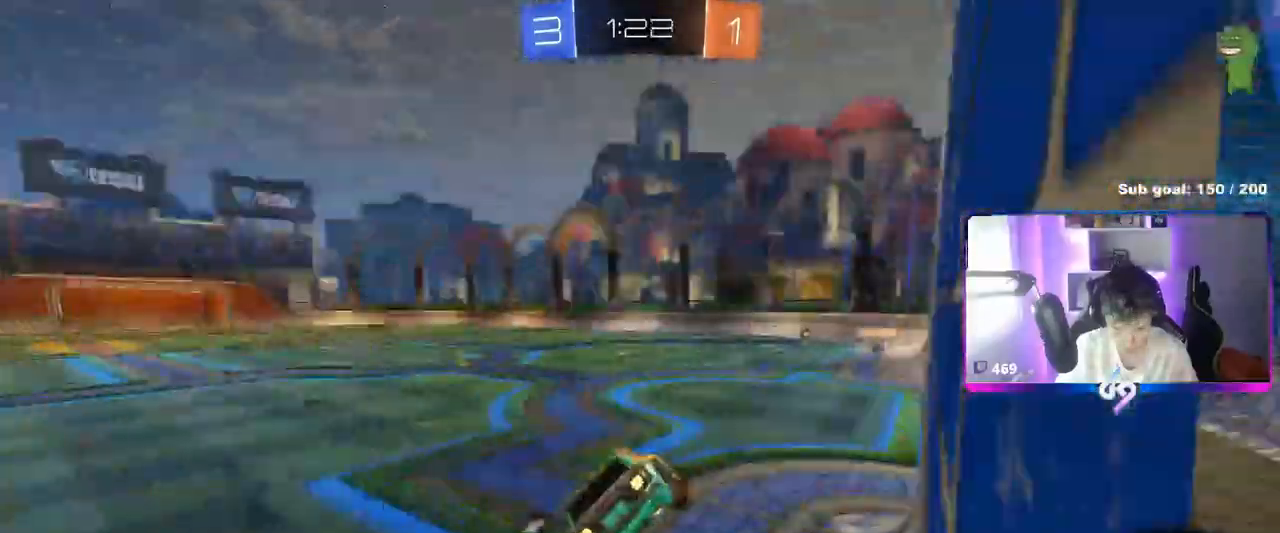
{"keys": ["d", "space", "w"], "mouse": [], "mouse_move": "still", "events": [[33, "shift", "up"], [83, "s", "up"], [183, "d", "up"], [217, "w", "down"], [317, "mouse_right", "down"], [450, "d", "down"], [450, "mouse_right", "up"], [450, "space", "down"]]}
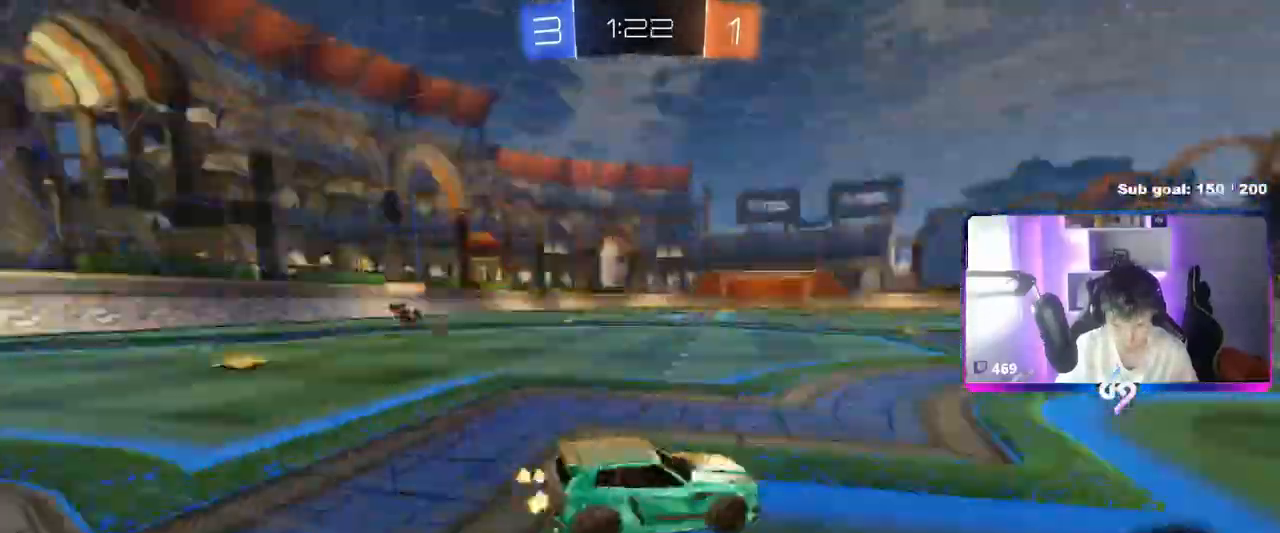
{"keys": ["a", "w"], "mouse": [], "mouse_move": "still", "events": [[100, "space", "up"], [134, "d", "up"], [234, "a", "down"], [284, "shift", "down"], [384, "shift", "up"]]}
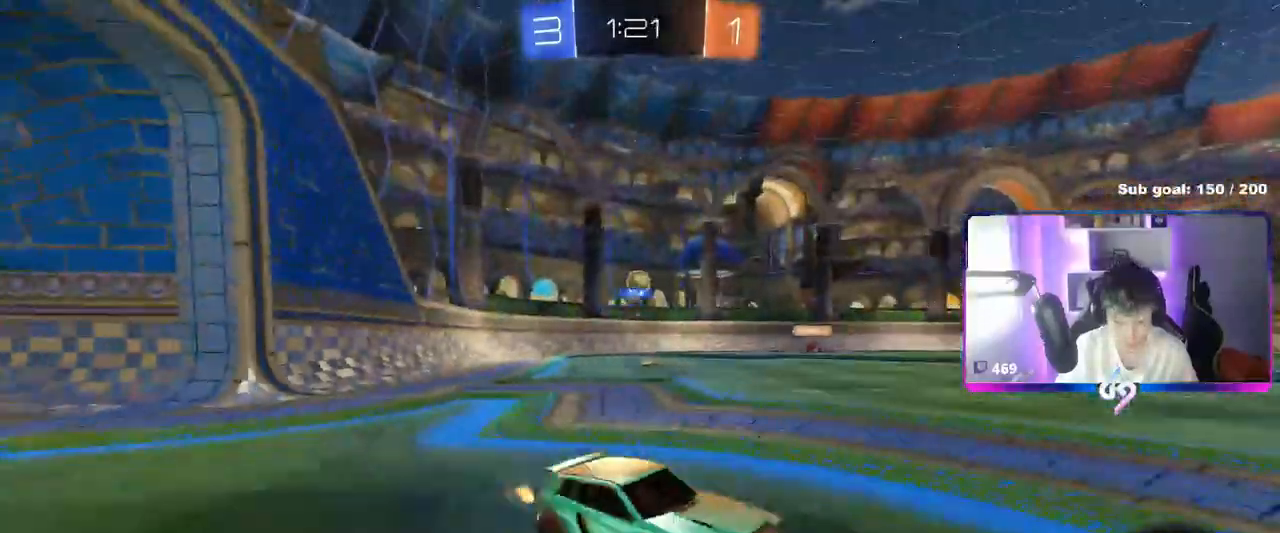
{"keys": ["a", "w"], "mouse": [], "mouse_move": "still", "events": []}
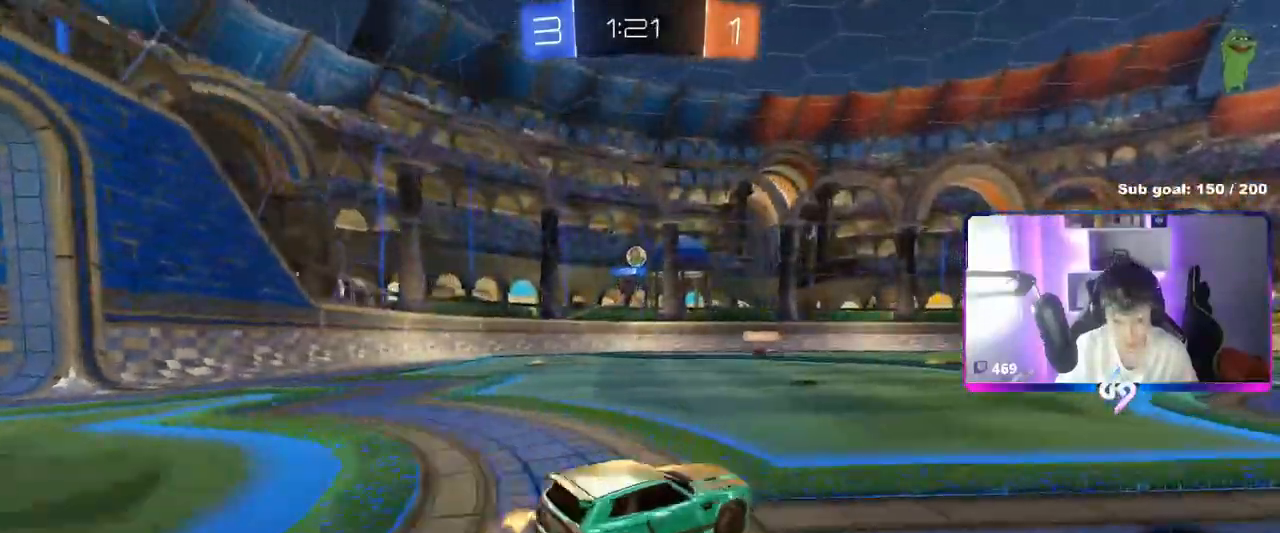
{"keys": ["w"], "mouse": [], "mouse_move": "still", "events": [[217, "a", "up"]]}
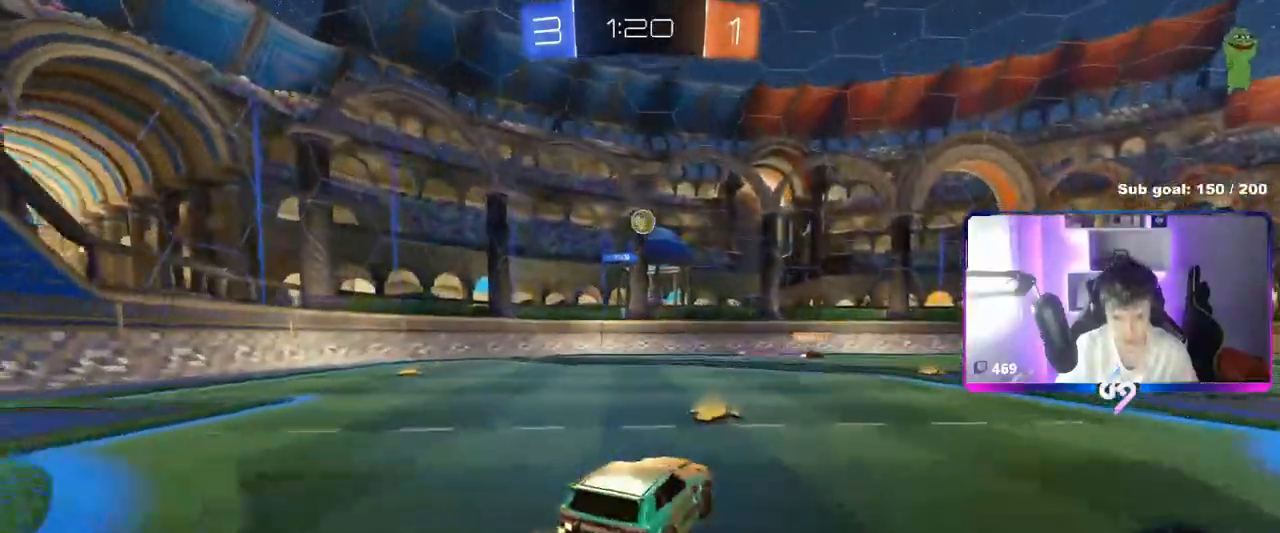
{"keys": ["w"], "mouse": [], "mouse_move": "still", "events": []}
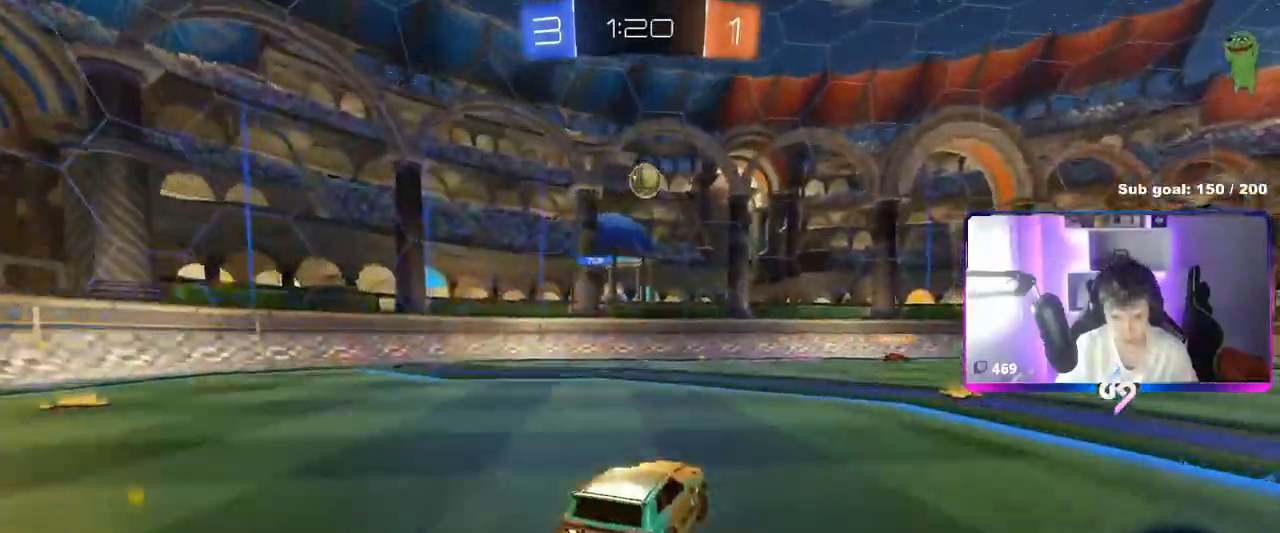
{"keys": ["w"], "mouse": [], "mouse_move": "still", "events": [[151, "d", "down"], [201, "w", "up"], [251, "d", "up"], [301, "a", "down"], [301, "w", "down"], [351, "a", "up"]]}
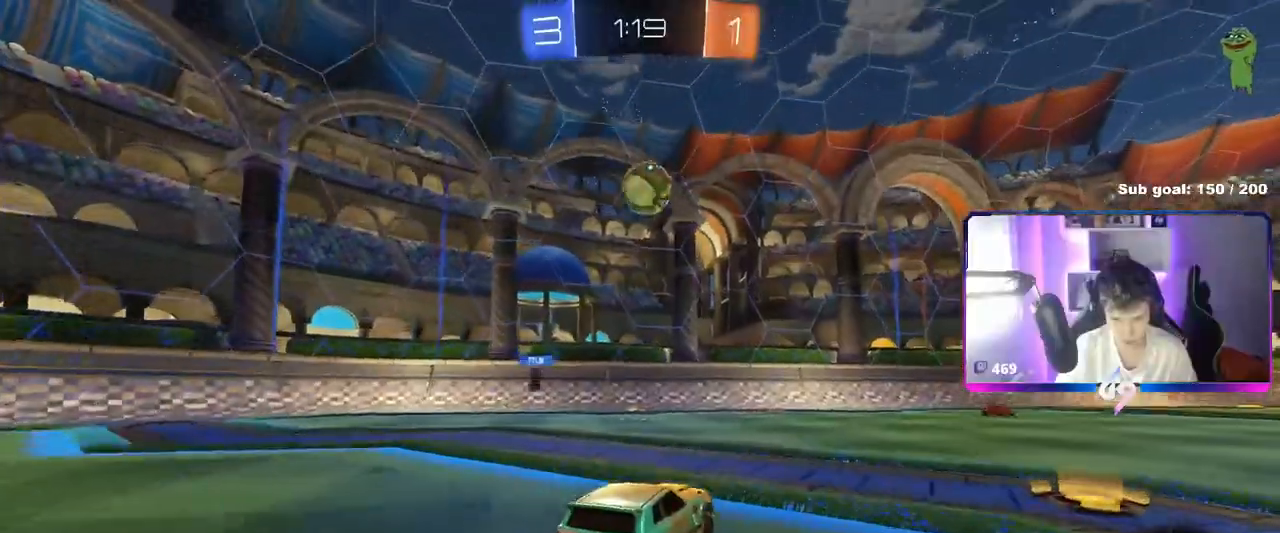
{"keys": ["s"], "mouse": ["left", "right"], "mouse_move": "down", "events": [[133, "d", "down"], [183, "mouse_left", "down"], [183, "mouse_right", "down"], [183, "w", "up"], [217, "a", "down"], [217, "d", "up"], [217, "s", "down"], [317, "a", "up"], [367, "mouse_right", "up"], [367, "s", "up"], [400, "mouse_right", "down"], [450, "s", "down"]]}
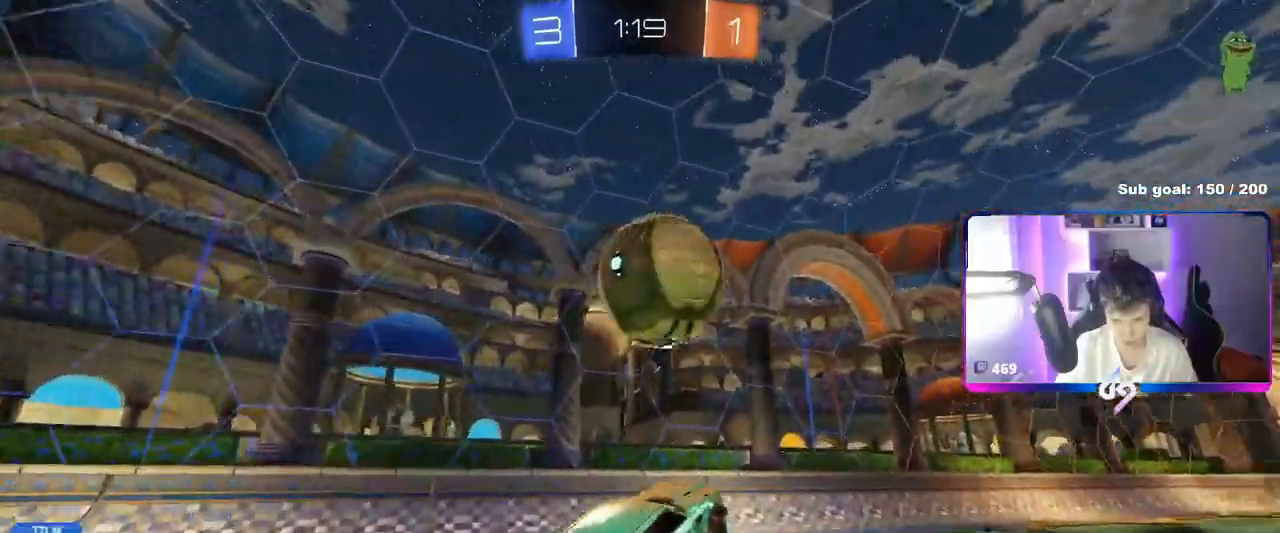
{"keys": ["d", "w"], "mouse": [], "mouse_move": "still", "events": [[100, "mouse_right", "up"], [100, "s", "up"], [201, "a", "down"], [234, "mouse_left", "up"], [434, "w", "down"], [467, "a", "up"], [467, "d", "down"]]}
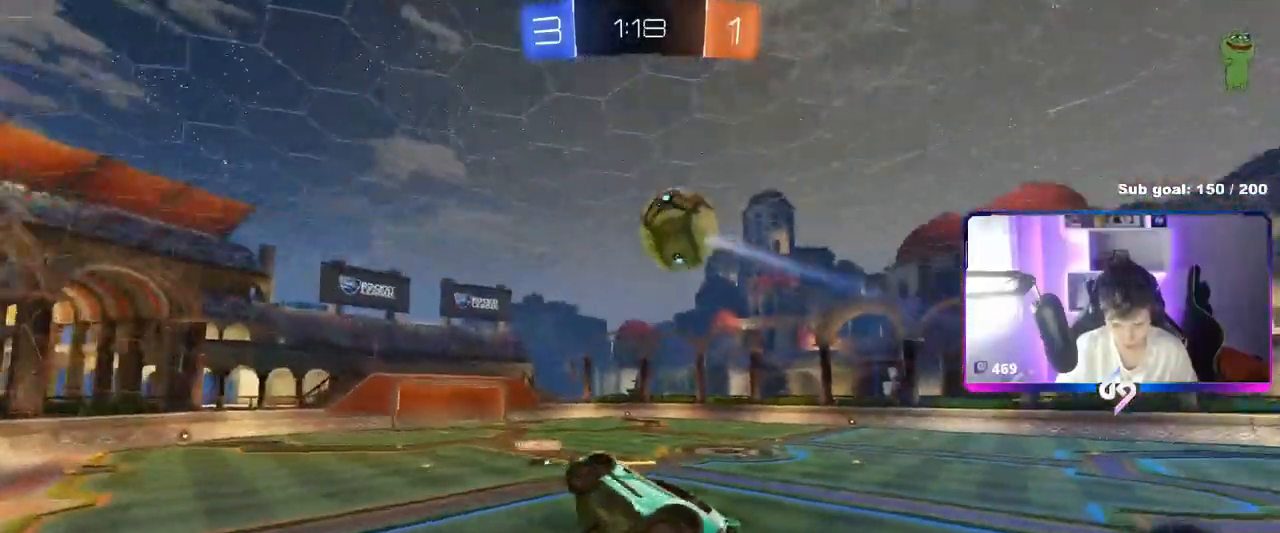
{"keys": ["shift"], "mouse": [], "mouse_move": "still", "events": [[67, "w", "up"], [117, "d", "up"], [250, "s", "down"], [300, "shift", "down"], [350, "d", "down"], [400, "s", "up"], [450, "d", "up"]]}
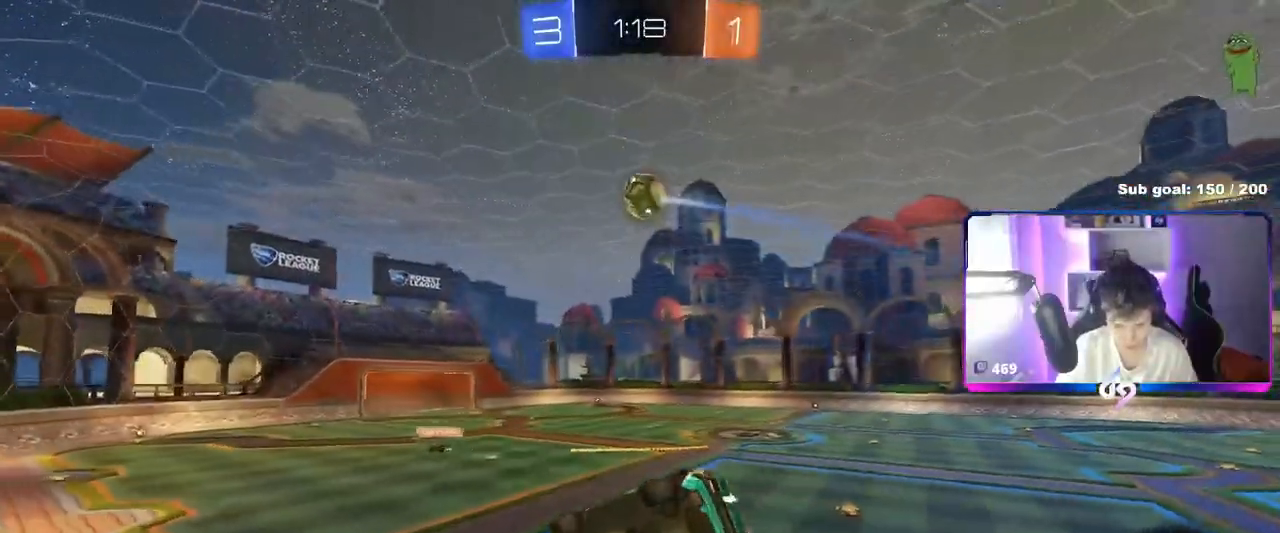
{"keys": ["a", "s", "shift"], "mouse": ["right"], "events": [[167, "shift", "up"], [367, "a", "down"], [367, "mouse_right", "down"], [367, "s", "down"], [401, "shift", "down"]]}
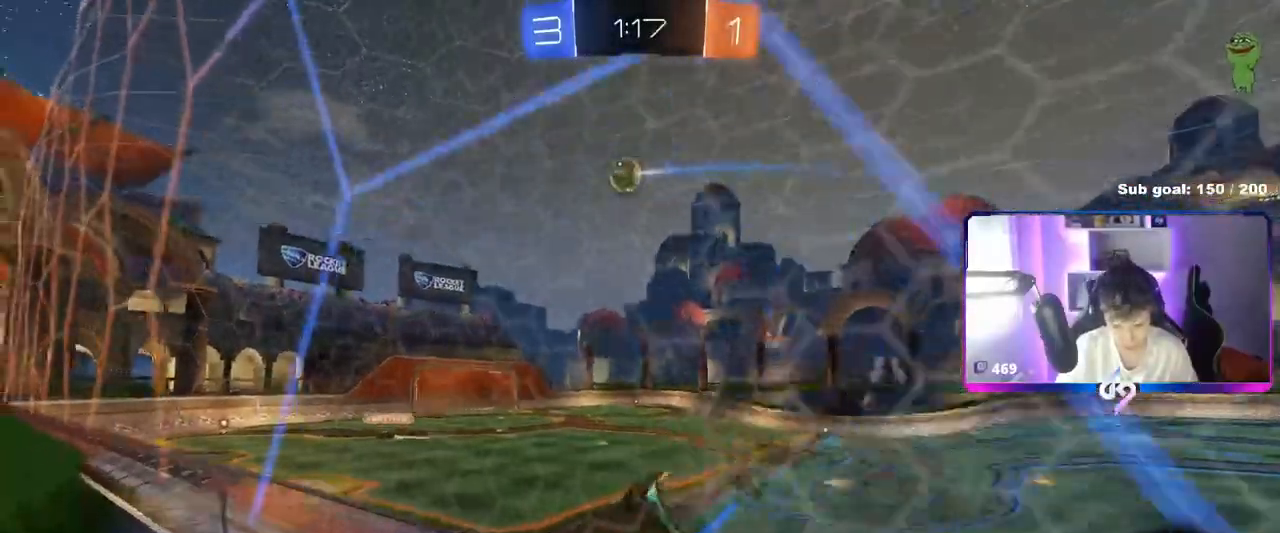
{"keys": ["d", "s"], "mouse": ["right"], "mouse_move": "still", "events": [[150, "mouse_right", "up"], [183, "s", "up"], [283, "a", "up"], [334, "d", "down"], [367, "mouse_right", "down"], [367, "shift", "up"], [417, "s", "down"]]}
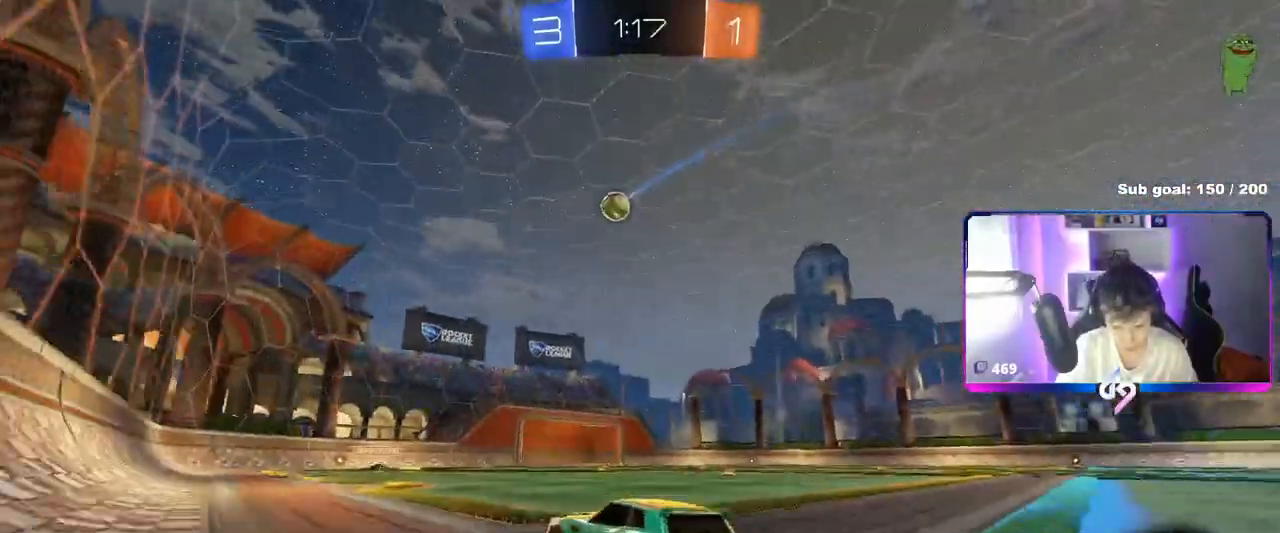
{"keys": ["d", "w"], "mouse": [], "mouse_move": "up-right", "events": [[17, "mouse_right", "up"], [67, "a", "down"], [67, "d", "up"], [301, "mouse_right", "down"], [351, "a", "up"], [351, "s", "up"], [401, "mouse_right", "up"], [451, "w", "down"], [484, "d", "down"]]}
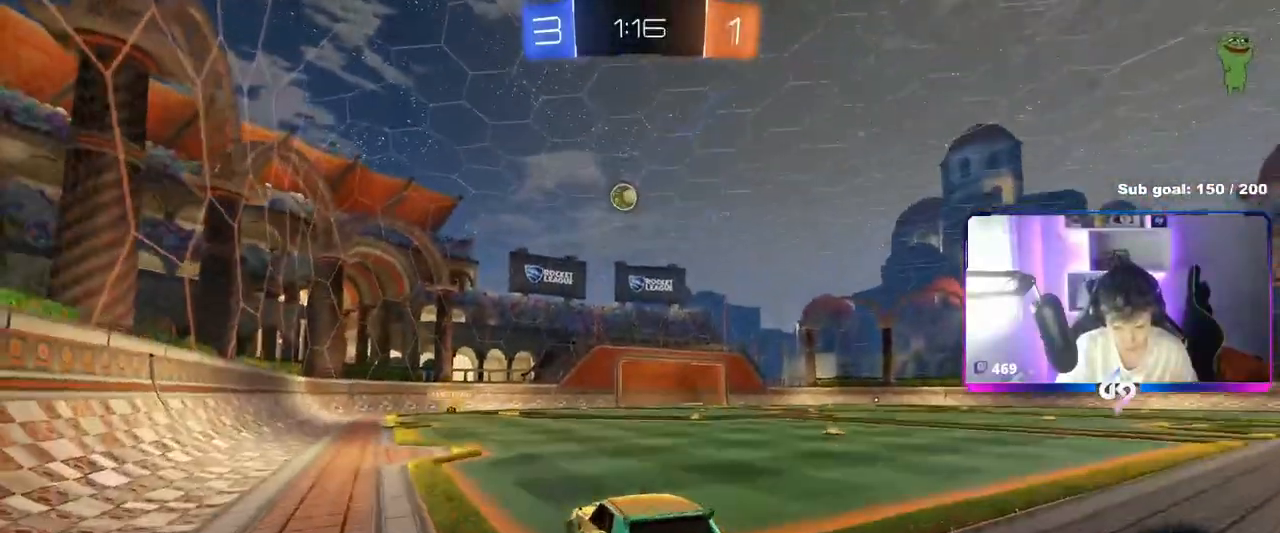
{"keys": ["d", "s"], "mouse": [], "mouse_move": "still", "events": [[83, "d", "up"], [133, "w", "up"], [467, "d", "down"], [467, "s", "down"]]}
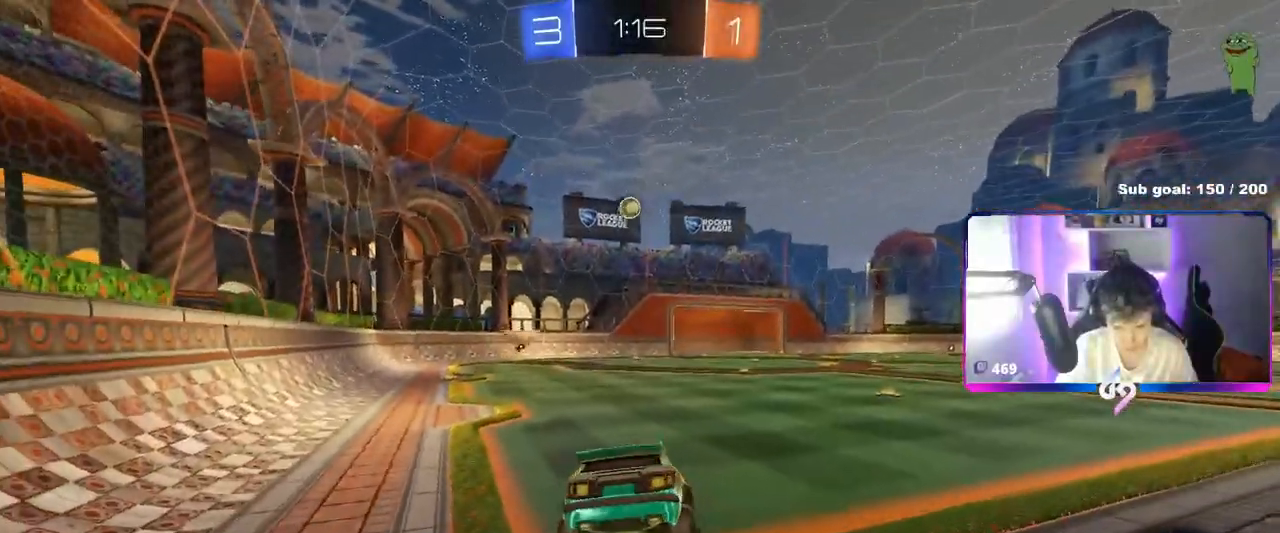
{"keys": ["w"], "mouse": ["right"], "mouse_move": "down-left", "events": [[50, "s", "up"], [100, "d", "up"], [284, "mouse_right", "down"], [284, "s", "down"], [384, "mouse_right", "up"], [384, "s", "up"], [434, "mouse_right", "down"], [484, "w", "down"]]}
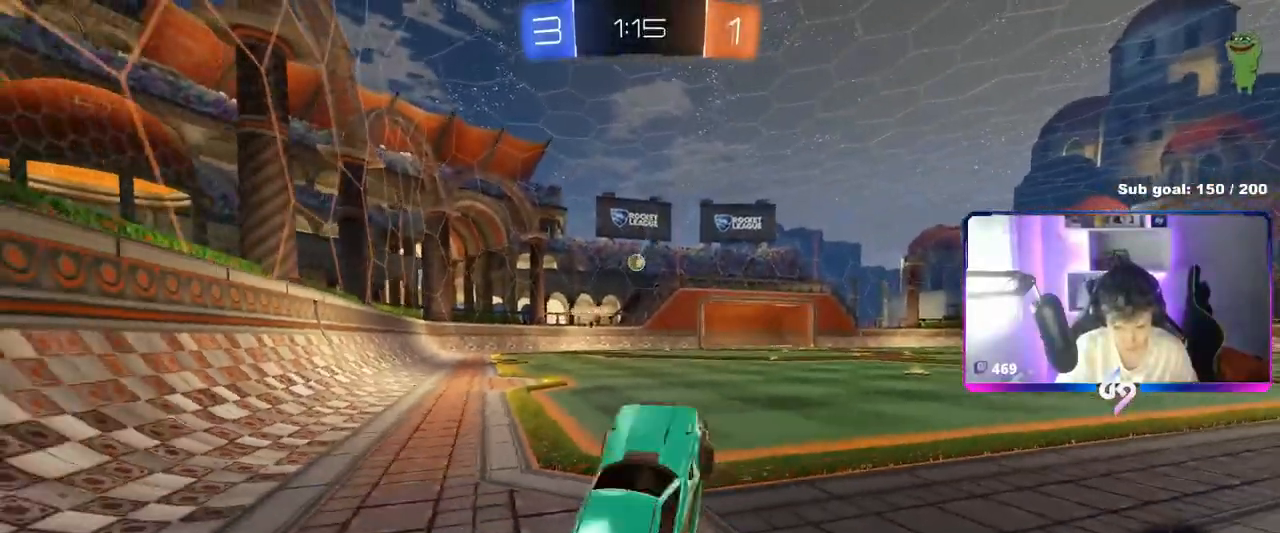
{"keys": ["a", "shift", "w"], "mouse": [], "mouse_move": "still", "events": [[17, "d", "down"], [67, "mouse_right", "up"], [117, "a", "down"], [117, "d", "up"], [117, "shift", "down"]]}
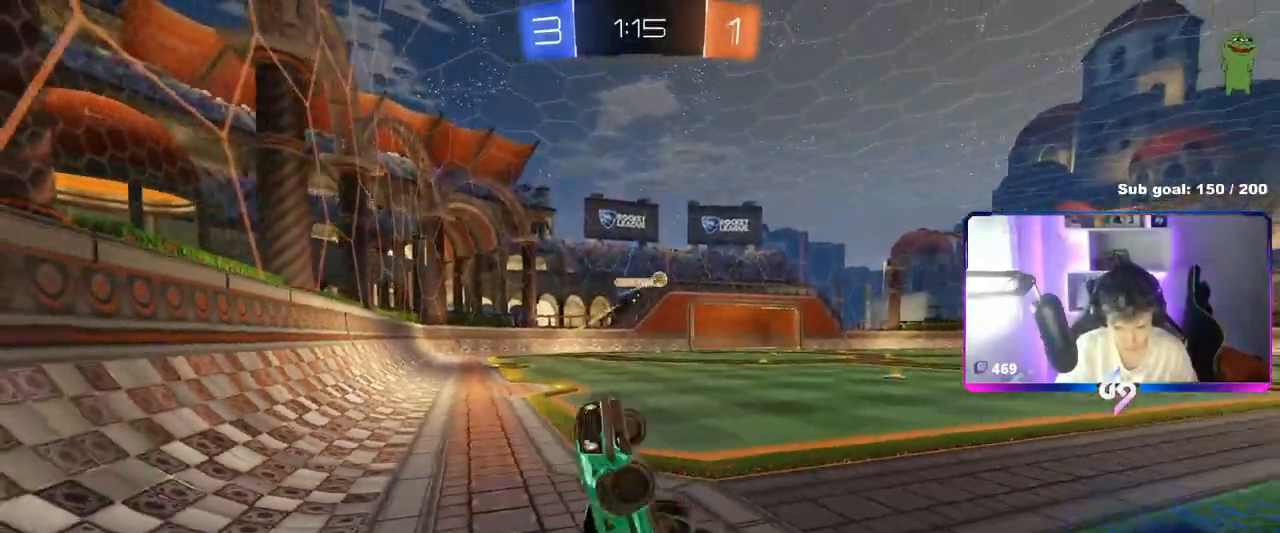
{"keys": ["a", "w"], "mouse": [], "mouse_move": "still", "events": [[134, "shift", "up"], [184, "a", "up"], [417, "a", "down"]]}
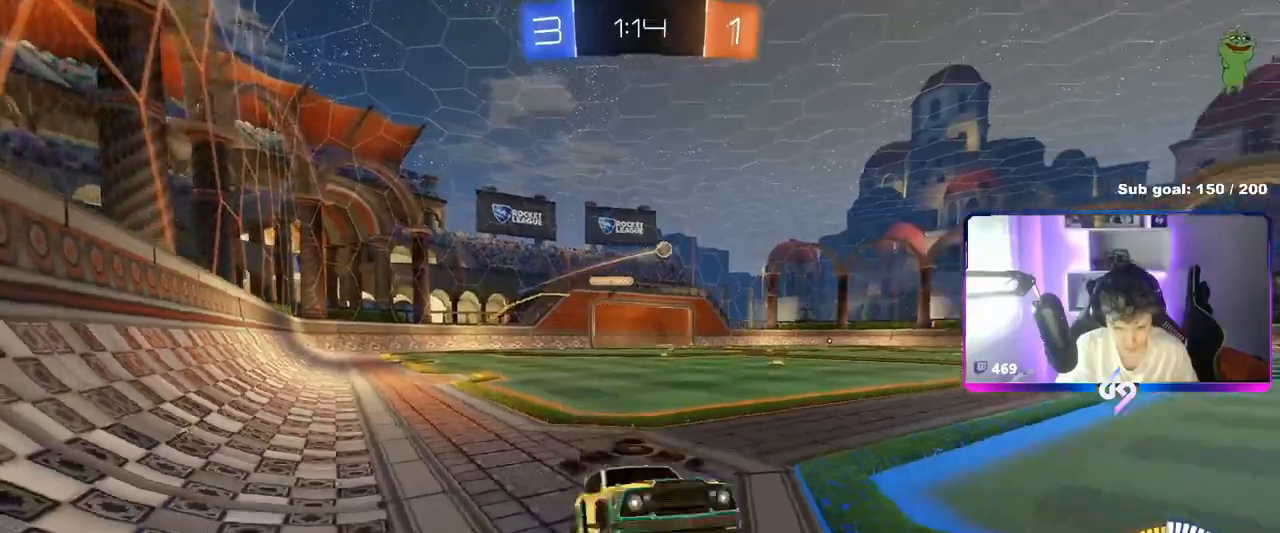
{"keys": ["a", "w"], "mouse": [], "mouse_move": "still", "events": []}
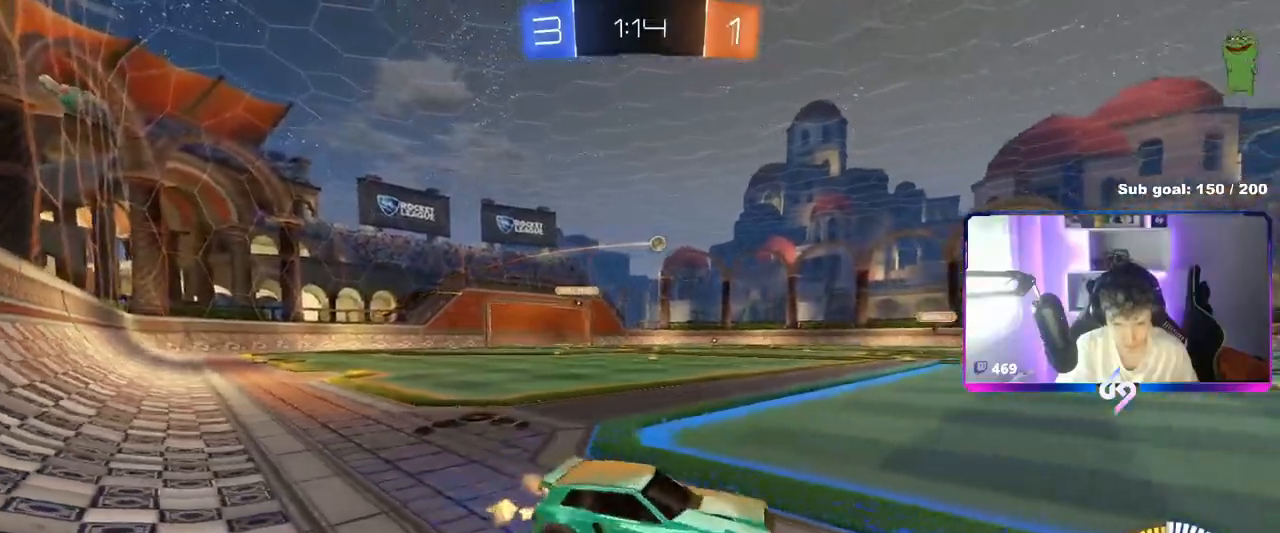
{"keys": ["w"], "mouse": [], "mouse_move": "still", "events": [[301, "a", "up"]]}
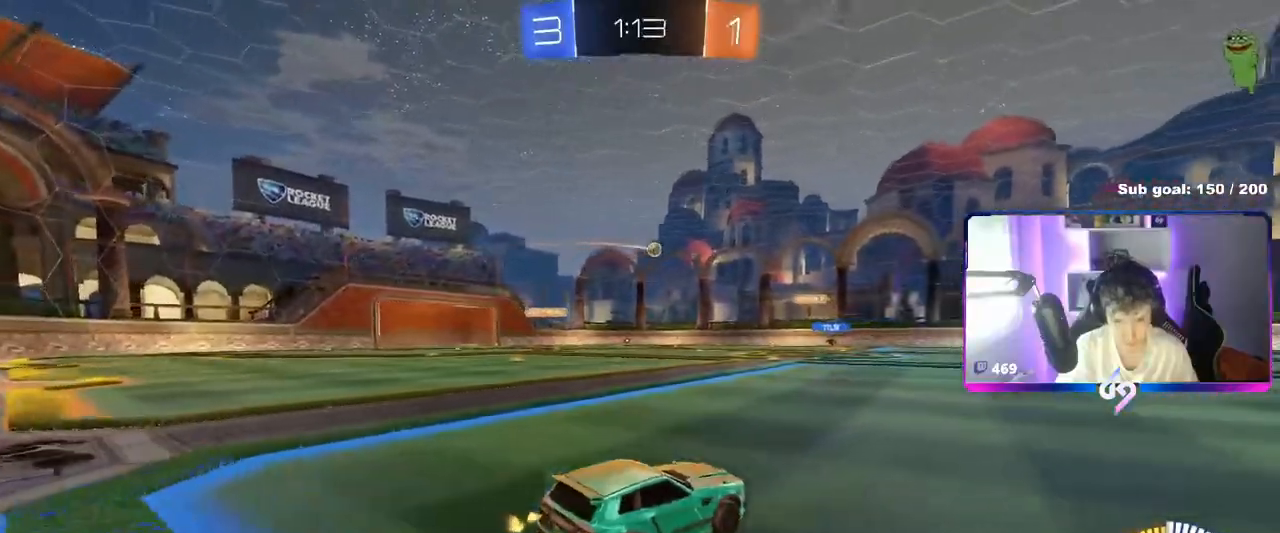
{"keys": ["w"], "mouse": ["left"], "mouse_move": "still", "events": [[183, "mouse_left", "down"]]}
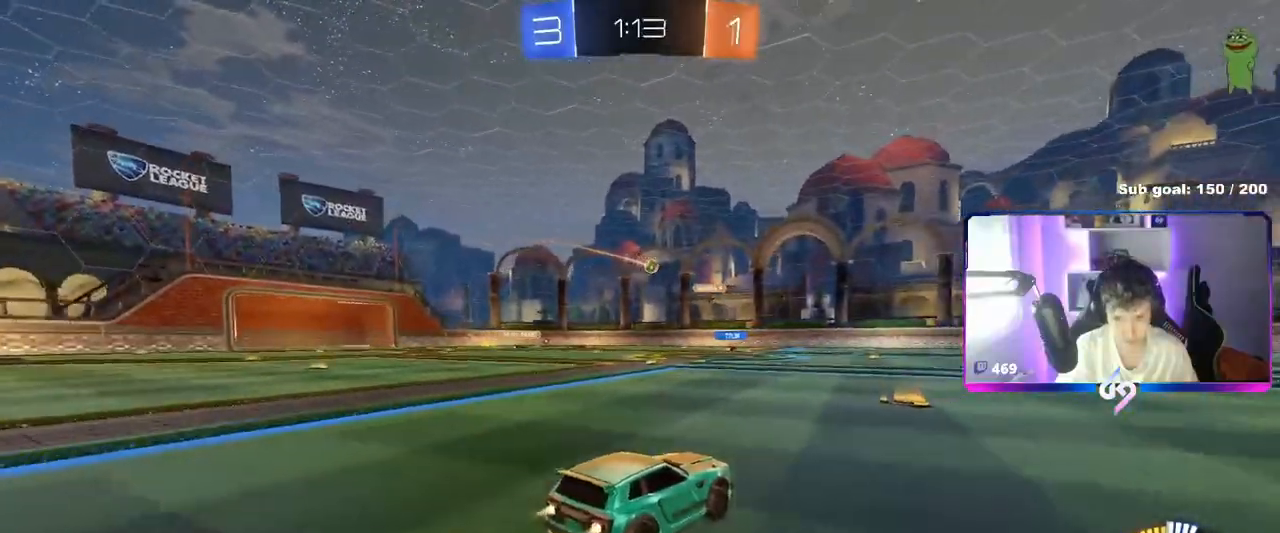
{"keys": ["d", "w"], "mouse": ["left"], "mouse_move": "still", "events": [[201, "d", "down"]]}
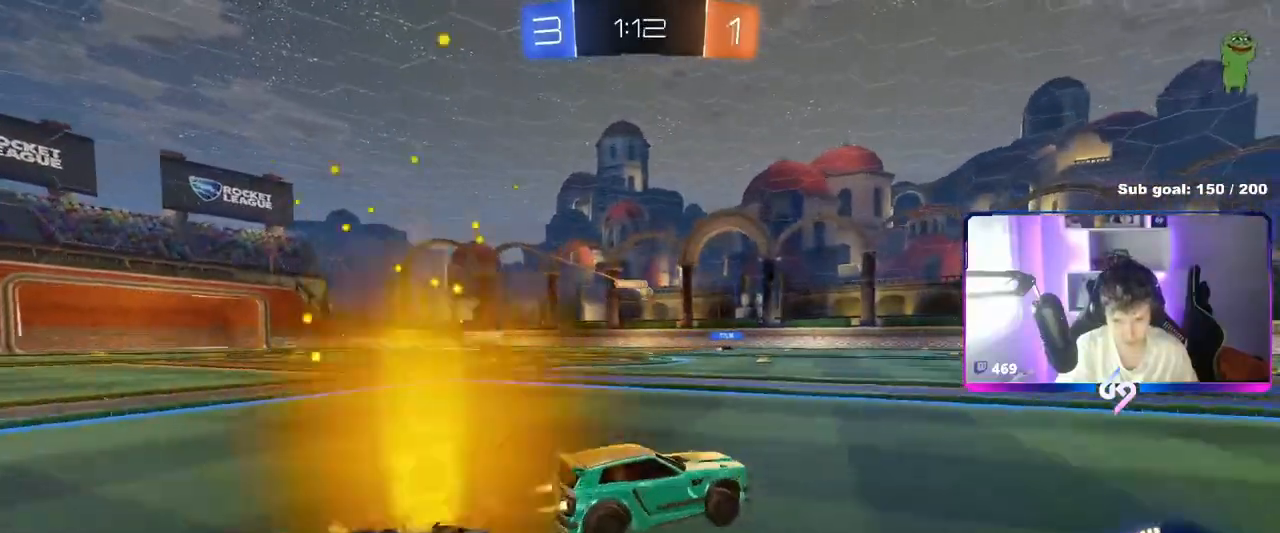
{"keys": ["w"], "mouse": [], "mouse_move": "still", "events": [[67, "d", "up"], [67, "mouse_left", "up"]]}
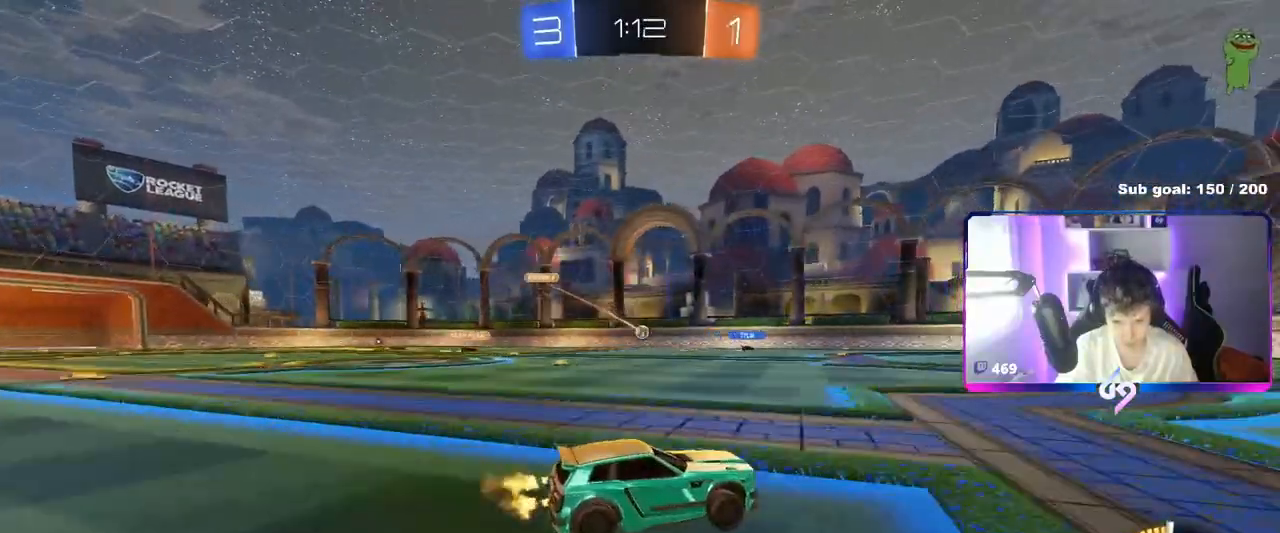
{"keys": ["d"], "mouse": [], "mouse_move": "still", "events": [[50, "a", "down"], [167, "a", "up"], [317, "a", "down"], [367, "a", "up"], [417, "d", "down"], [467, "w", "up"]]}
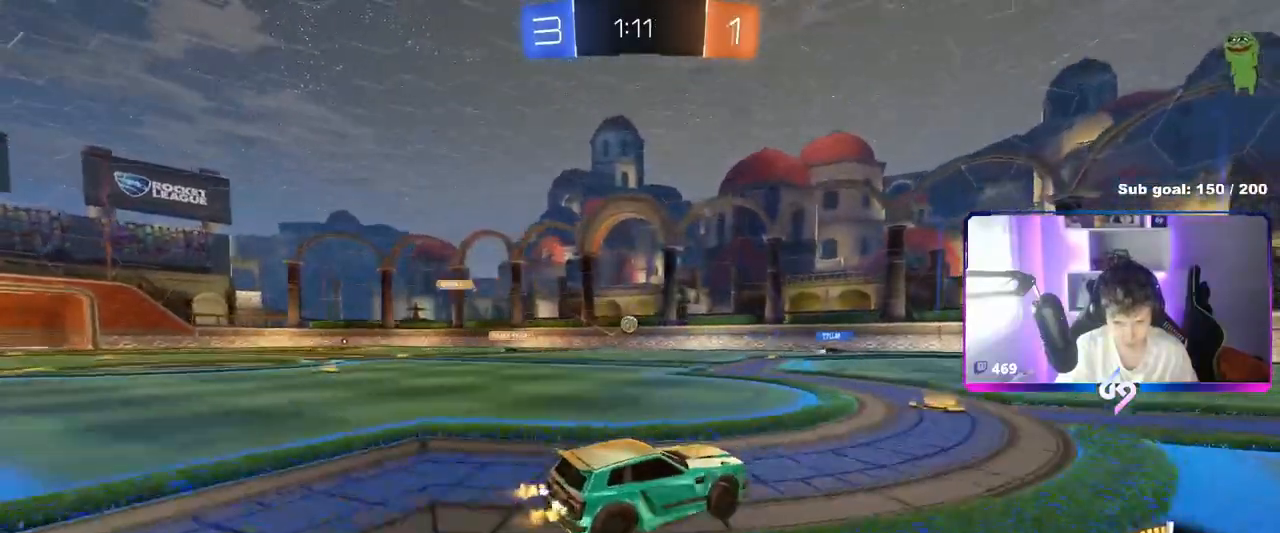
{"keys": ["a", "w"], "mouse": [], "mouse_move": "still", "events": [[50, "d", "up"], [100, "s", "down"], [150, "a", "down"], [250, "a", "up"], [283, "s", "up"], [417, "w", "down"], [467, "a", "down"]]}
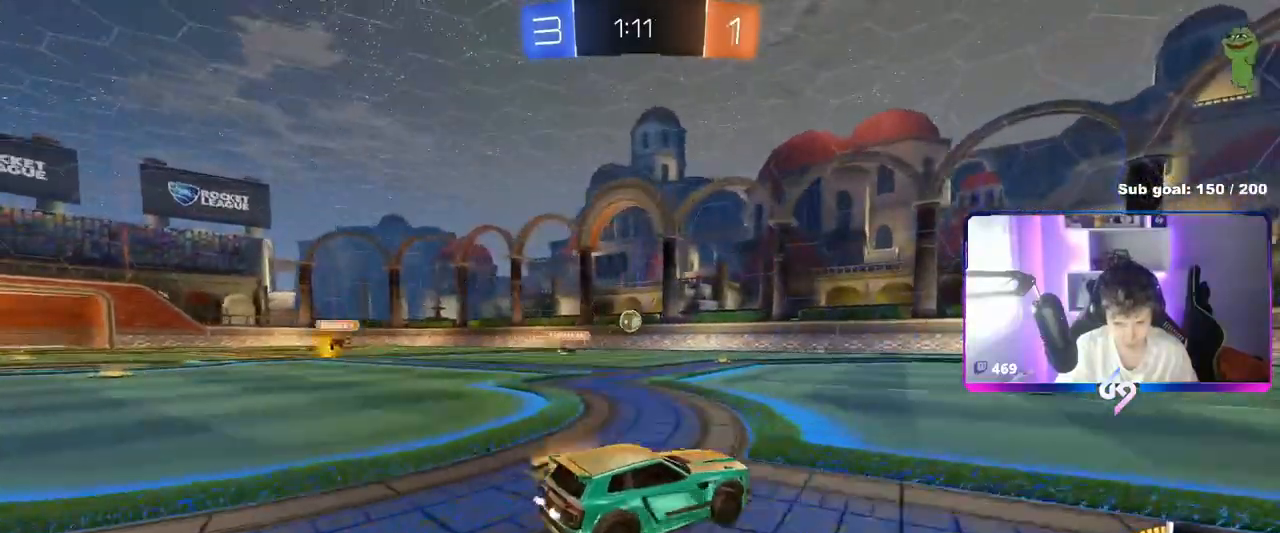
{"keys": ["a", "w"], "mouse": ["left"], "mouse_move": "still", "events": [[117, "a", "up"], [401, "a", "down"], [451, "mouse_left", "down"]]}
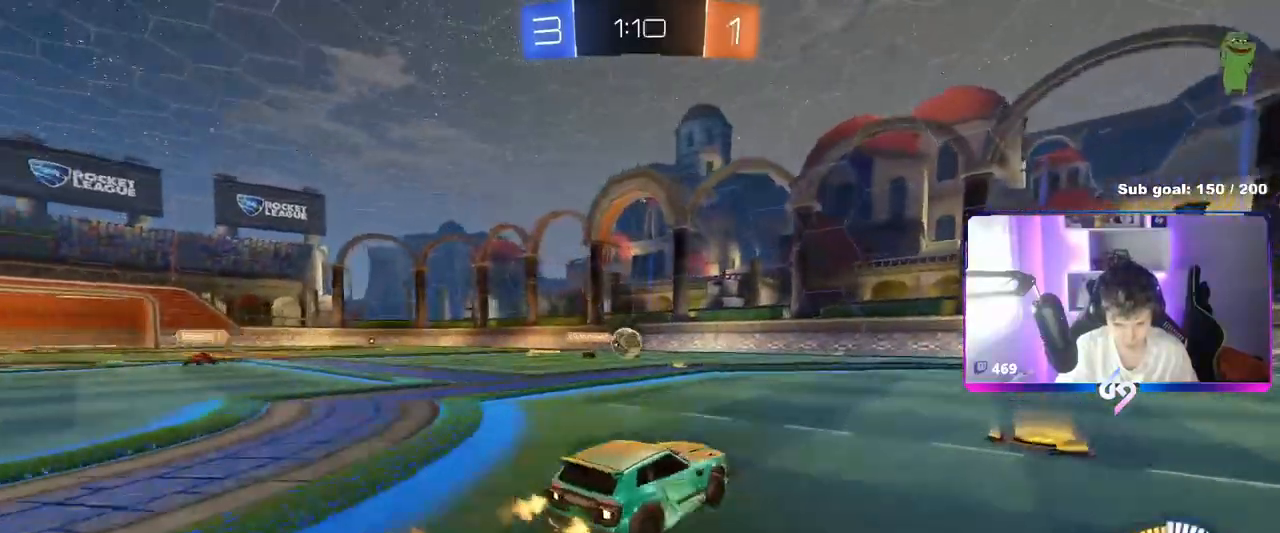
{"keys": ["s"], "mouse": ["left", "right"], "mouse_move": "up", "events": [[217, "w", "up"], [317, "mouse_right", "down"], [367, "a", "up"], [367, "d", "down"], [367, "s", "down"], [450, "d", "up"]]}
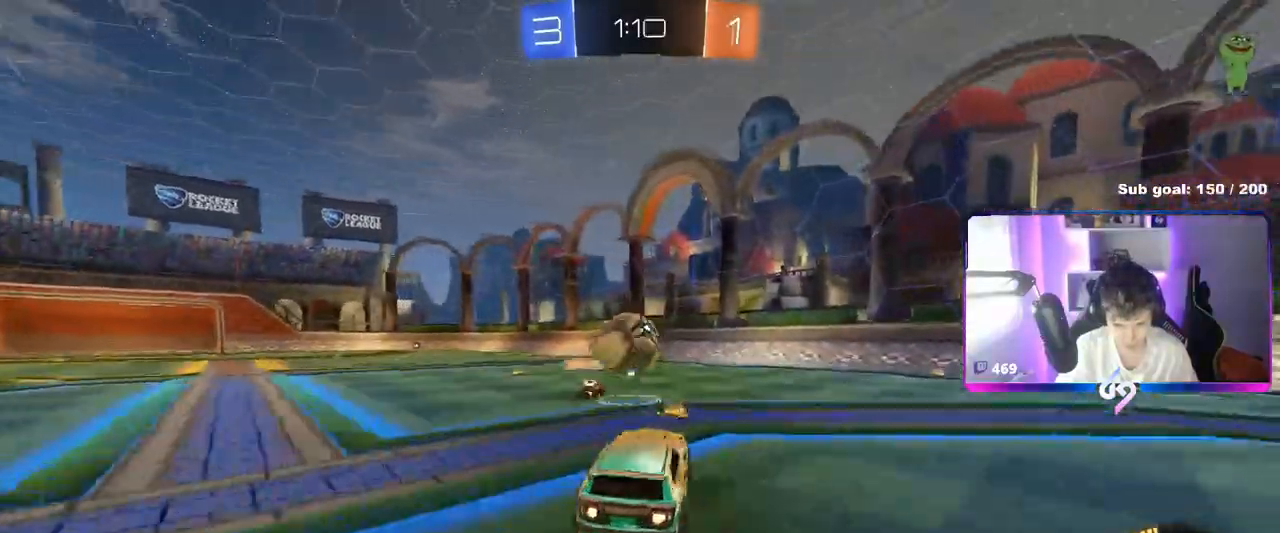
{"keys": ["a", "s", "shift"], "mouse": ["left"], "mouse_move": "up", "events": [[50, "d", "down"], [50, "s", "up"], [100, "d", "up"], [100, "mouse_right", "up"], [134, "a", "down"], [134, "shift", "down"], [184, "mouse_right", "down"], [234, "w", "down"], [417, "mouse_right", "up"], [417, "s", "down"], [417, "w", "up"]]}
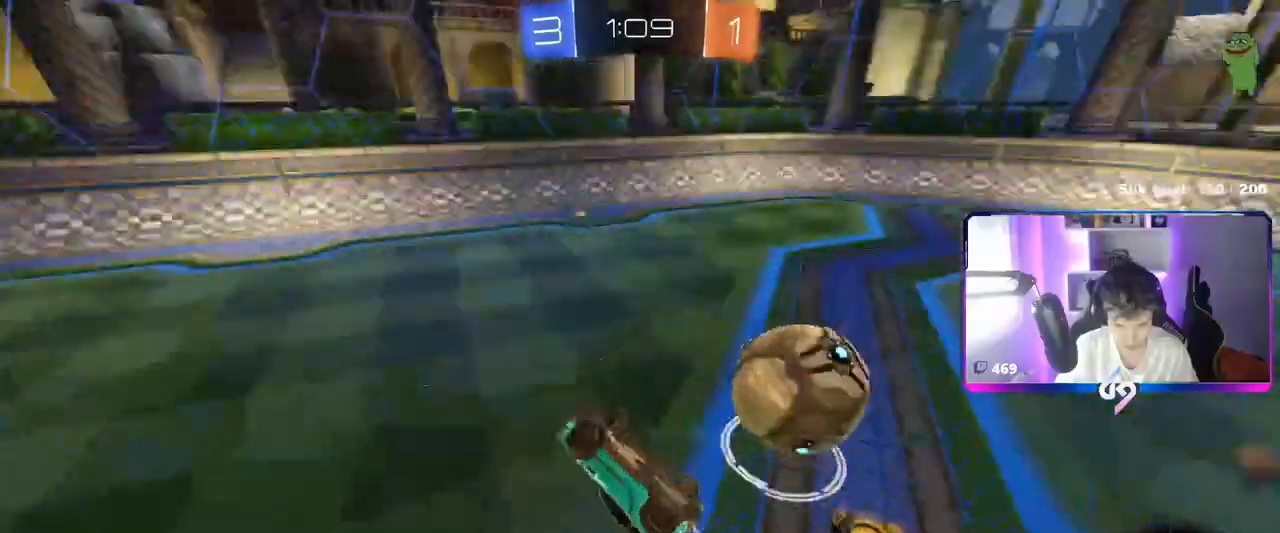
{"keys": ["w"], "mouse": [], "mouse_move": "still", "events": [[67, "mouse_left", "up"], [150, "s", "up"], [300, "w", "down"], [384, "a", "up"], [384, "shift", "up"]]}